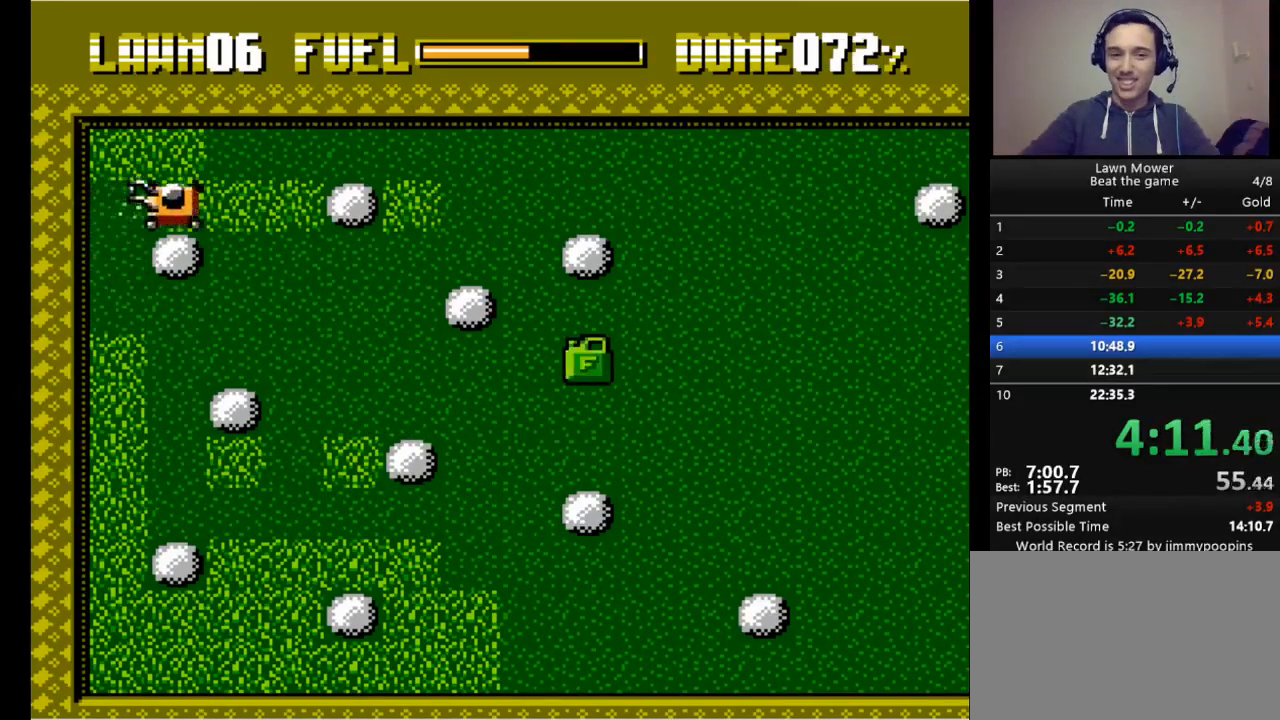
Gameplay with keyboard; each line is a JSON object with the keys held at the frame after it. "events" lists presses ("down") and releases ("up") of "down", "escape", "left", "r", "return", "right", "s", "space" and "up" between this image and that frame as [ms after this image, input, new state], when the widget could be followed in between. No other keys are recorded. Mouse input is not recorded.
{"keys": ["s"], "events": [[167, "down", "down"], [200, "right", "up"], [367, "down", "up"]]}
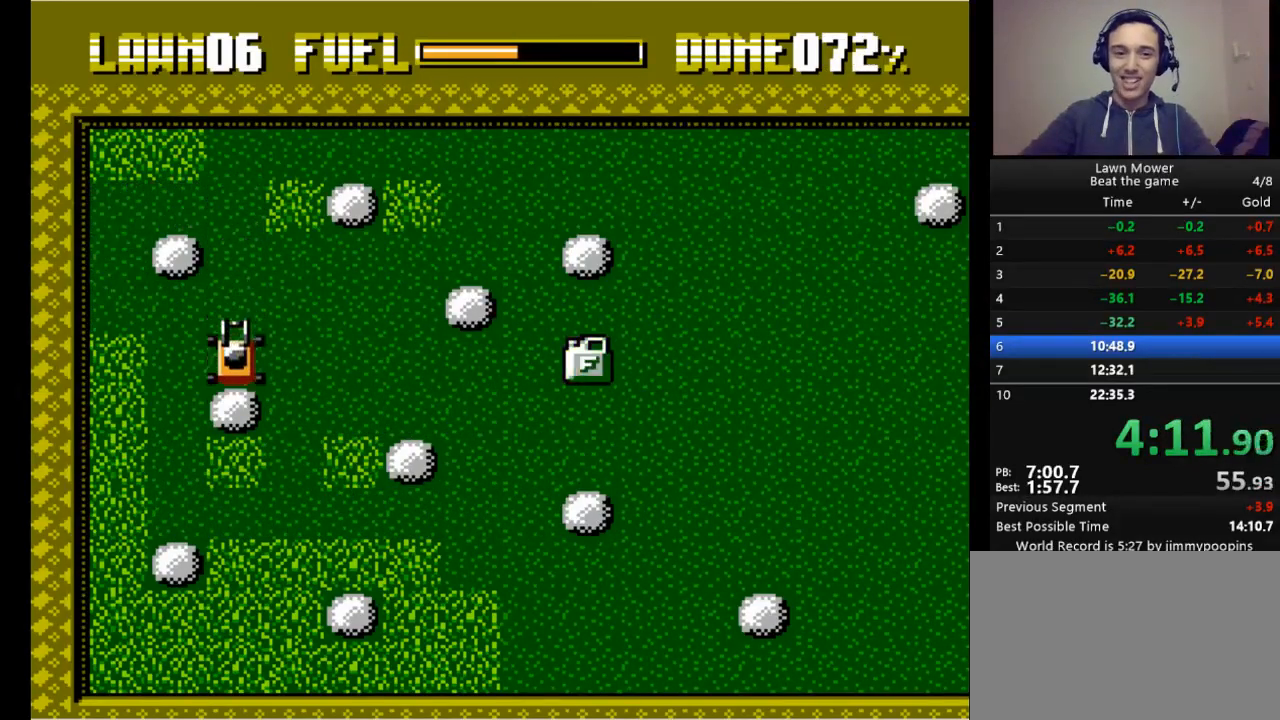
{"keys": ["s"], "events": [[100, "right", "down"], [267, "right", "up"]]}
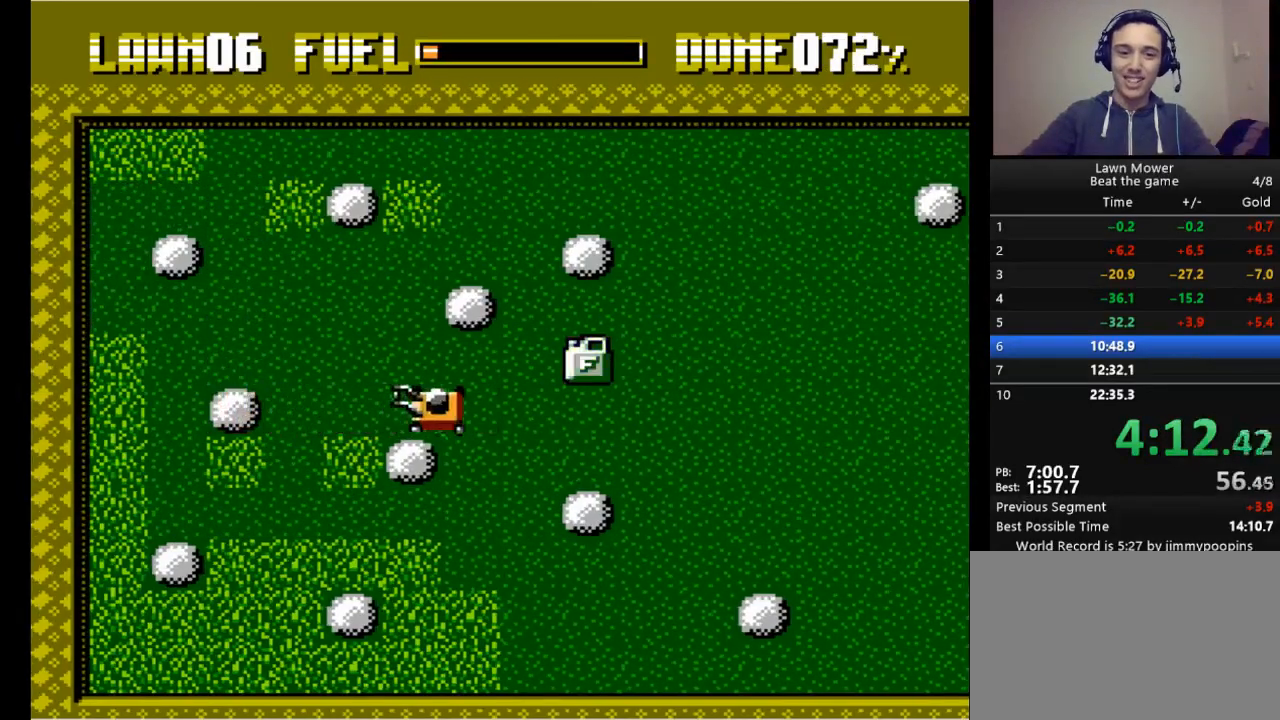
{"keys": ["s"], "events": [[333, "up", "down"], [467, "up", "up"]]}
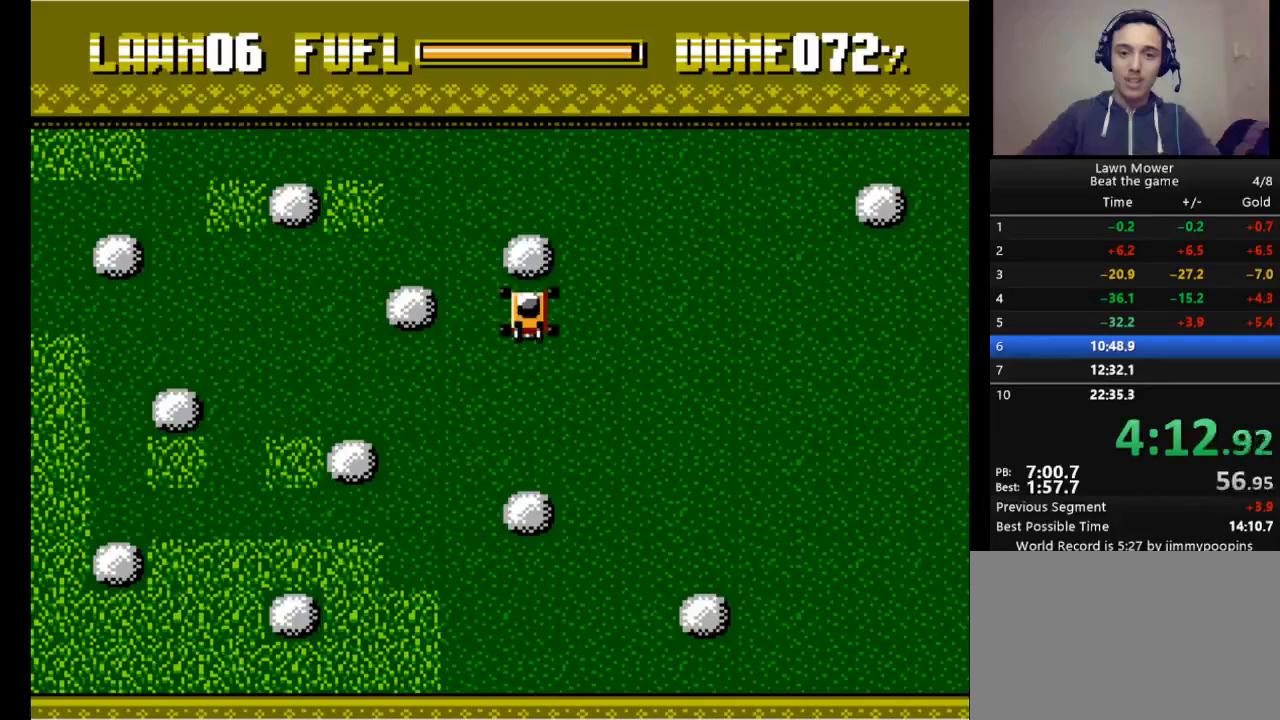
{"keys": ["down", "s"], "events": [[167, "down", "down"], [167, "left", "down"], [367, "left", "up"]]}
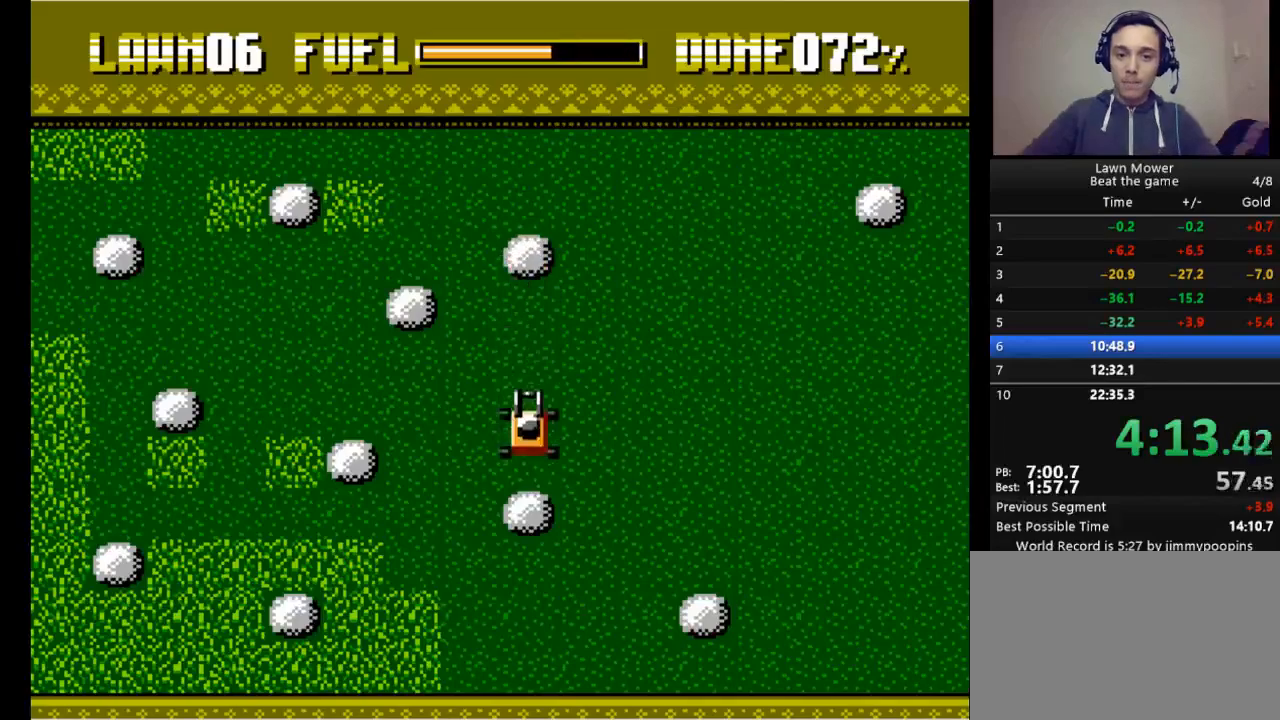
{"keys": ["right"], "events": [[100, "down", "up"], [100, "right", "down"], [100, "s", "up"]]}
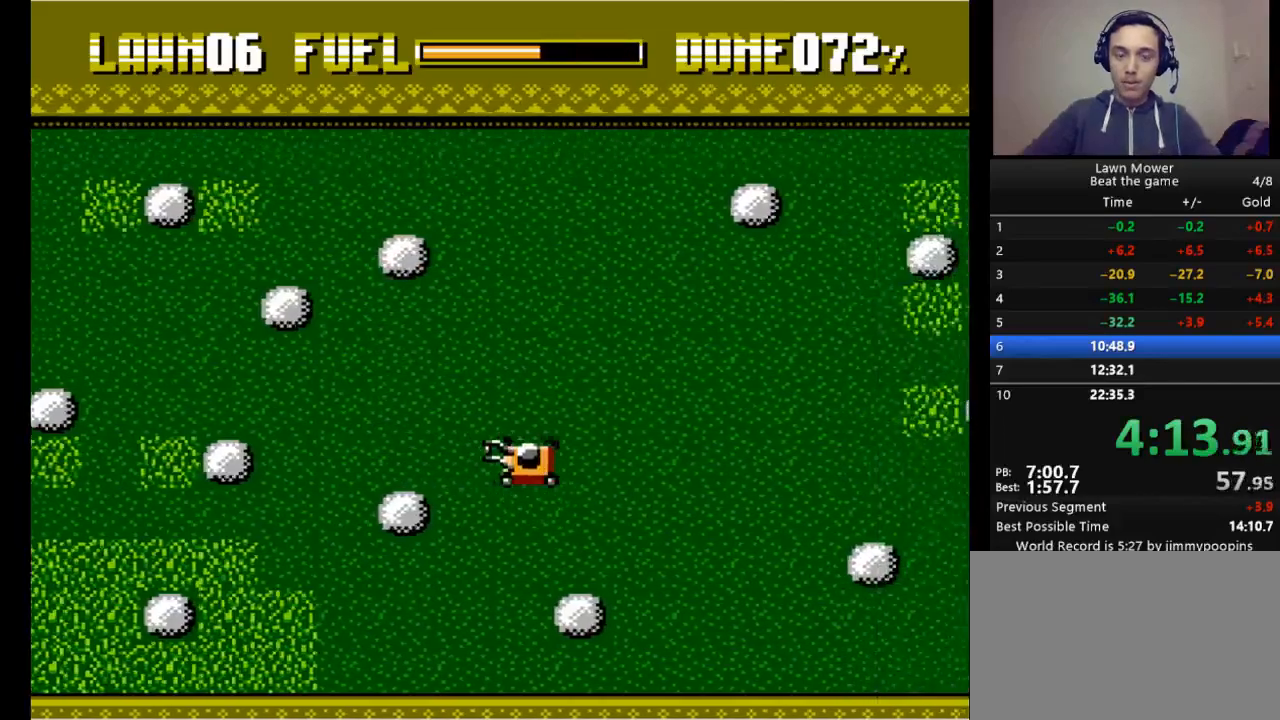
{"keys": [], "events": [[467, "right", "up"]]}
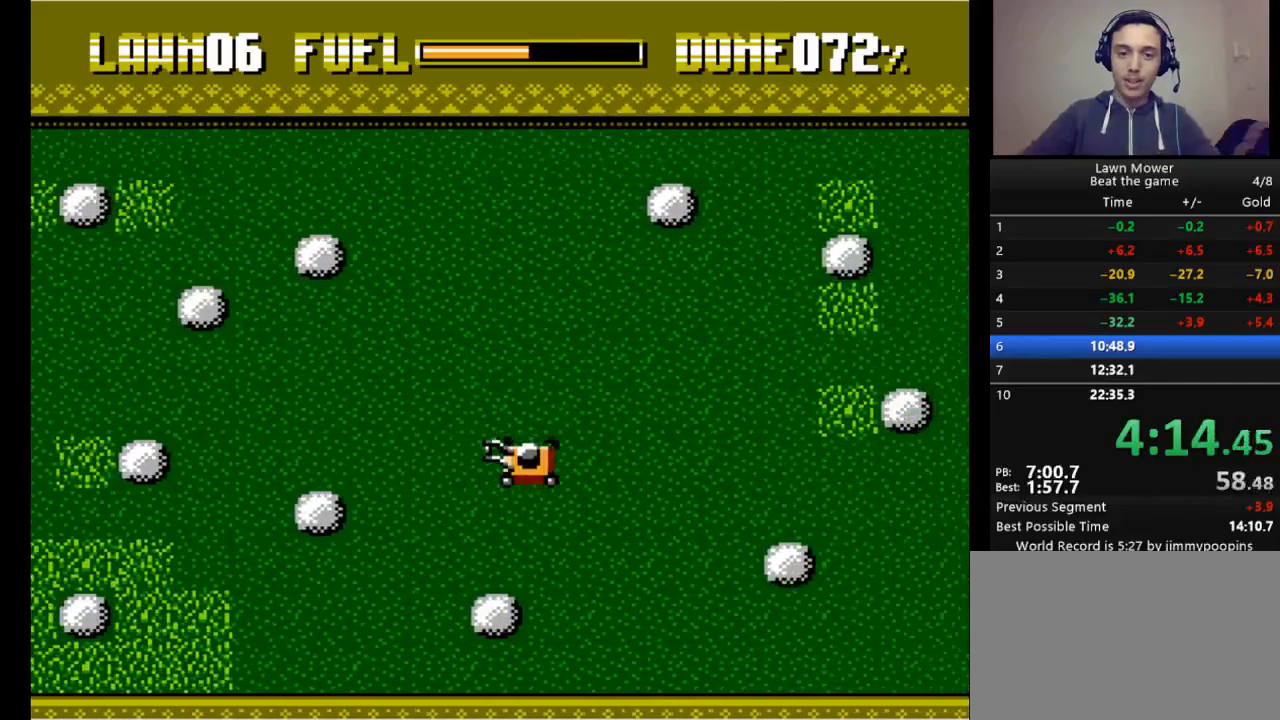
{"keys": ["left", "s"], "events": [[33, "left", "down"], [367, "s", "down"]]}
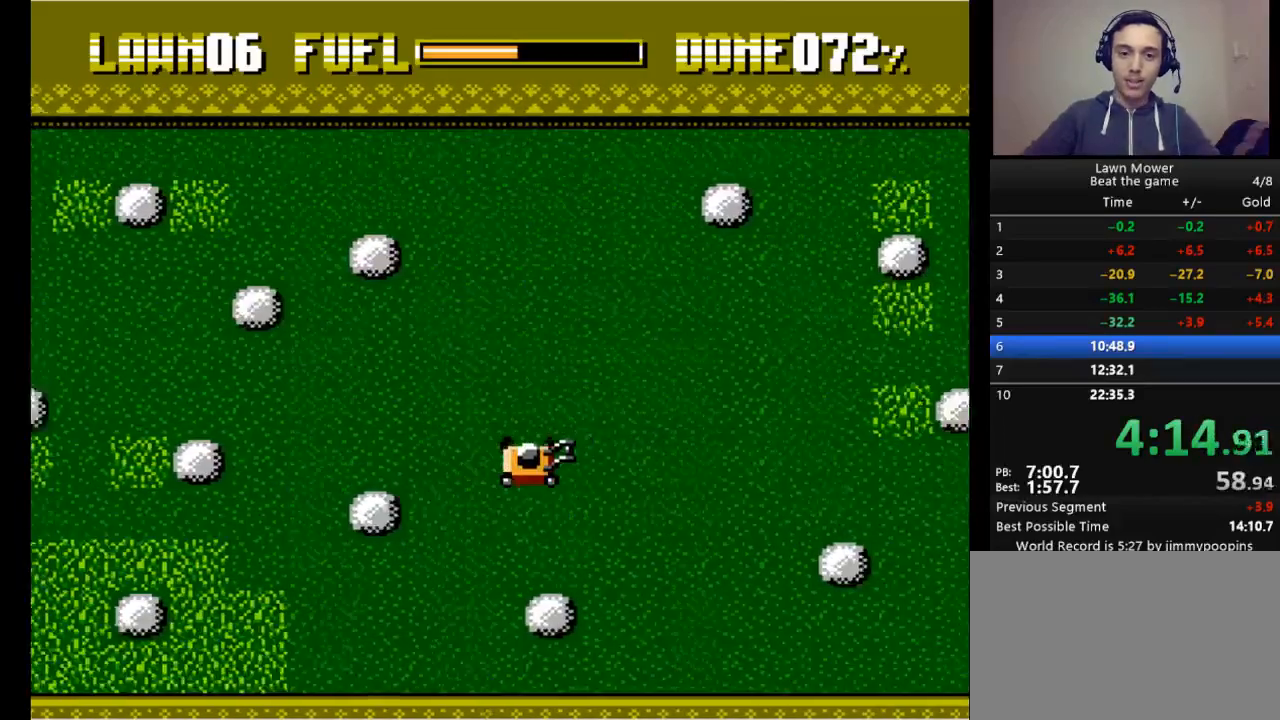
{"keys": ["right"], "events": [[267, "left", "up"], [267, "s", "up"], [400, "right", "down"]]}
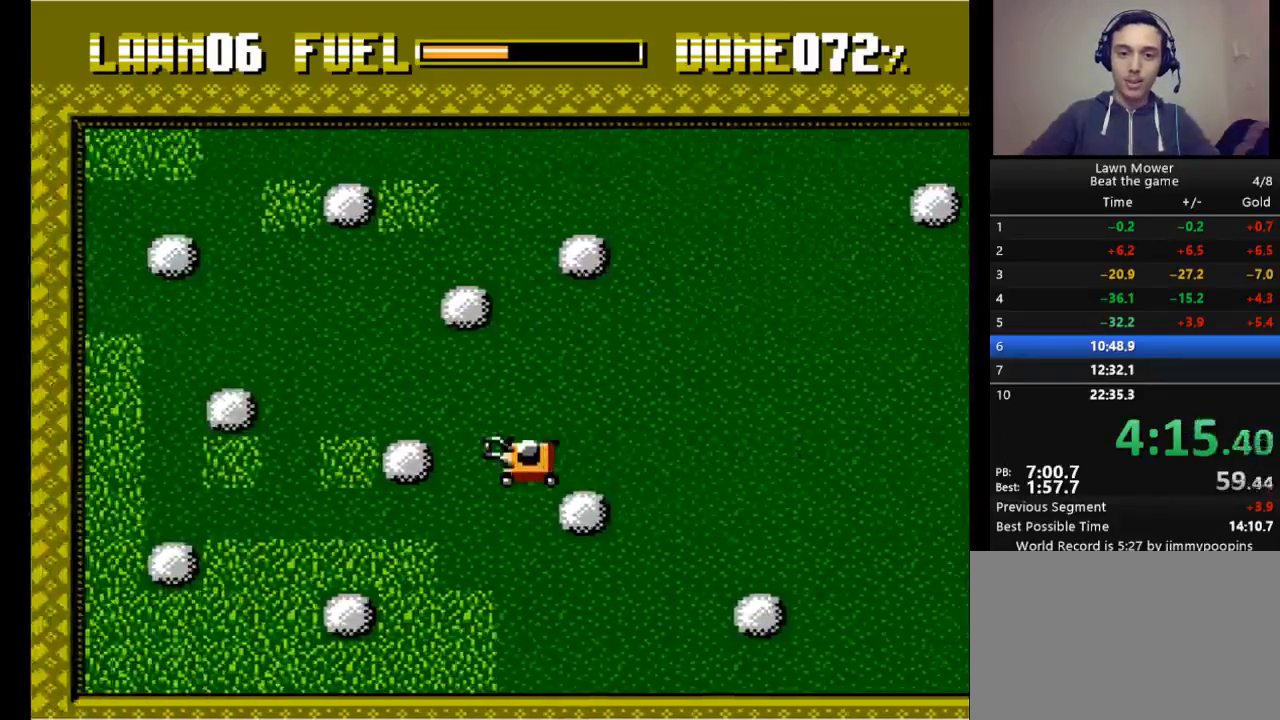
{"keys": ["right"], "events": []}
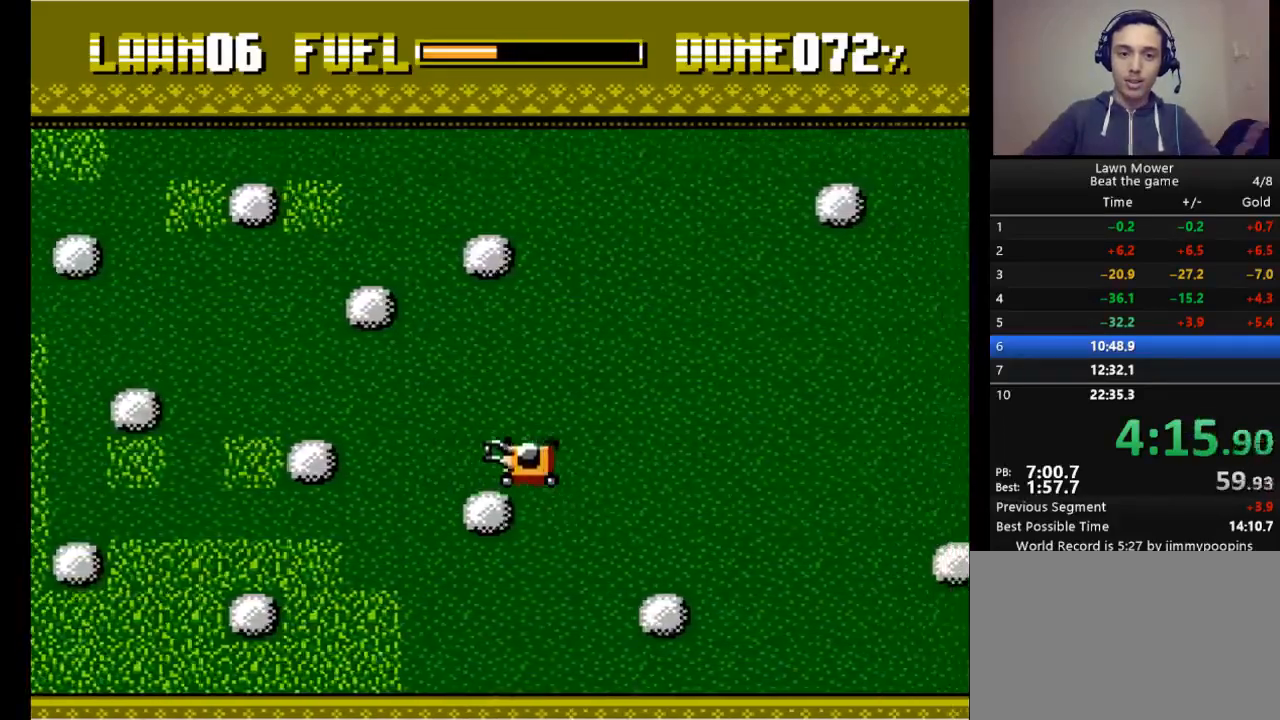
{"keys": ["left"], "events": [[33, "left", "down"], [33, "right", "up"], [167, "left", "up"], [167, "right", "down"], [500, "left", "down"], [500, "right", "up"]]}
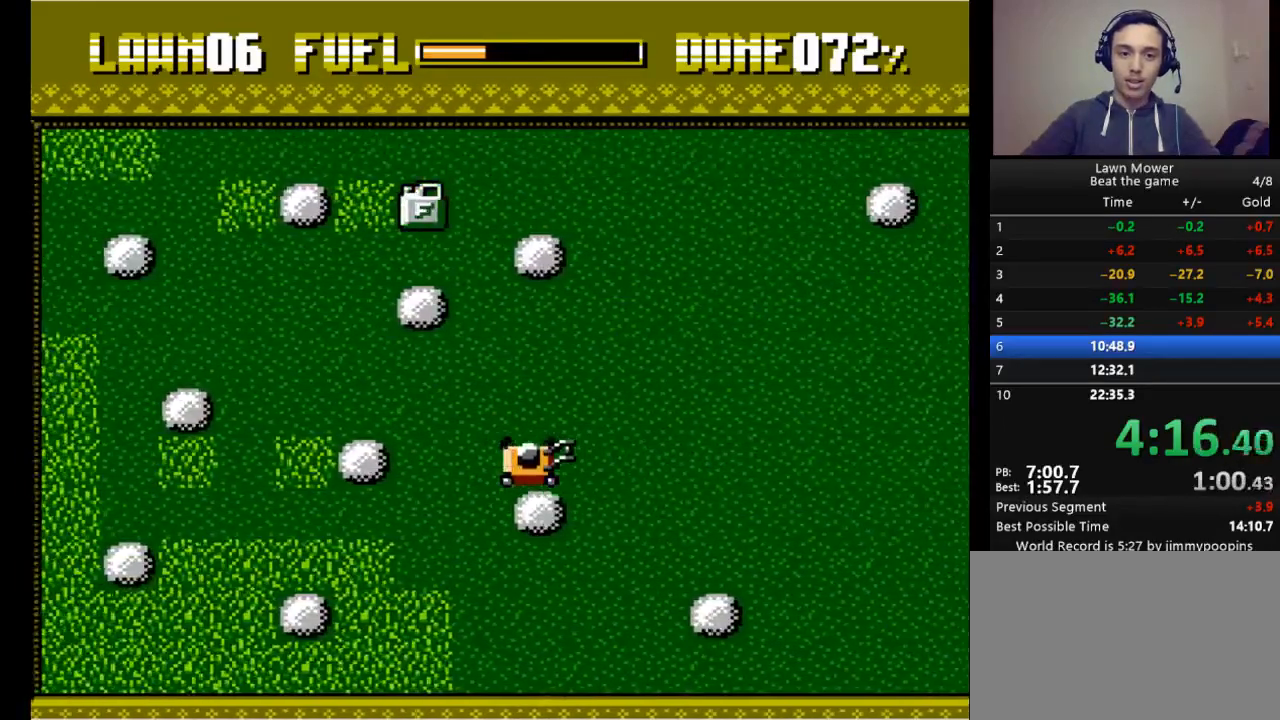
{"keys": ["right"], "events": [[167, "right", "down"], [233, "left", "up"]]}
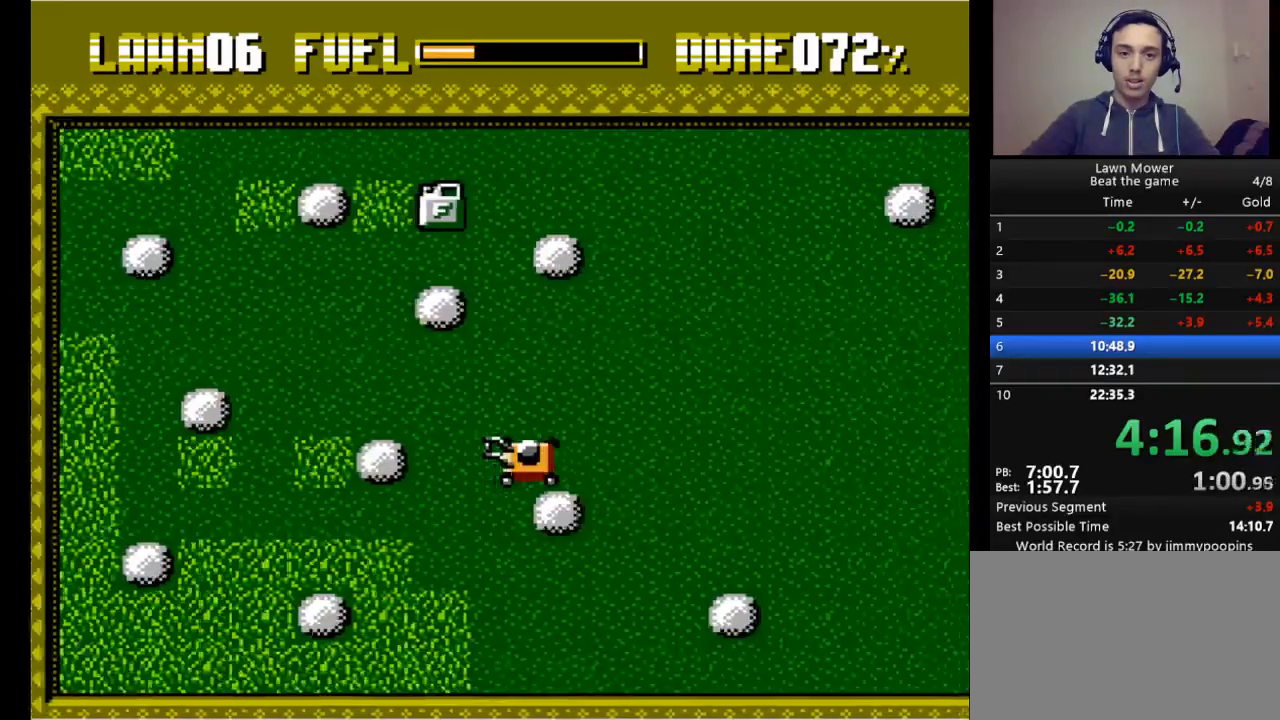
{"keys": ["left"], "events": [[200, "right", "up"], [233, "left", "down"]]}
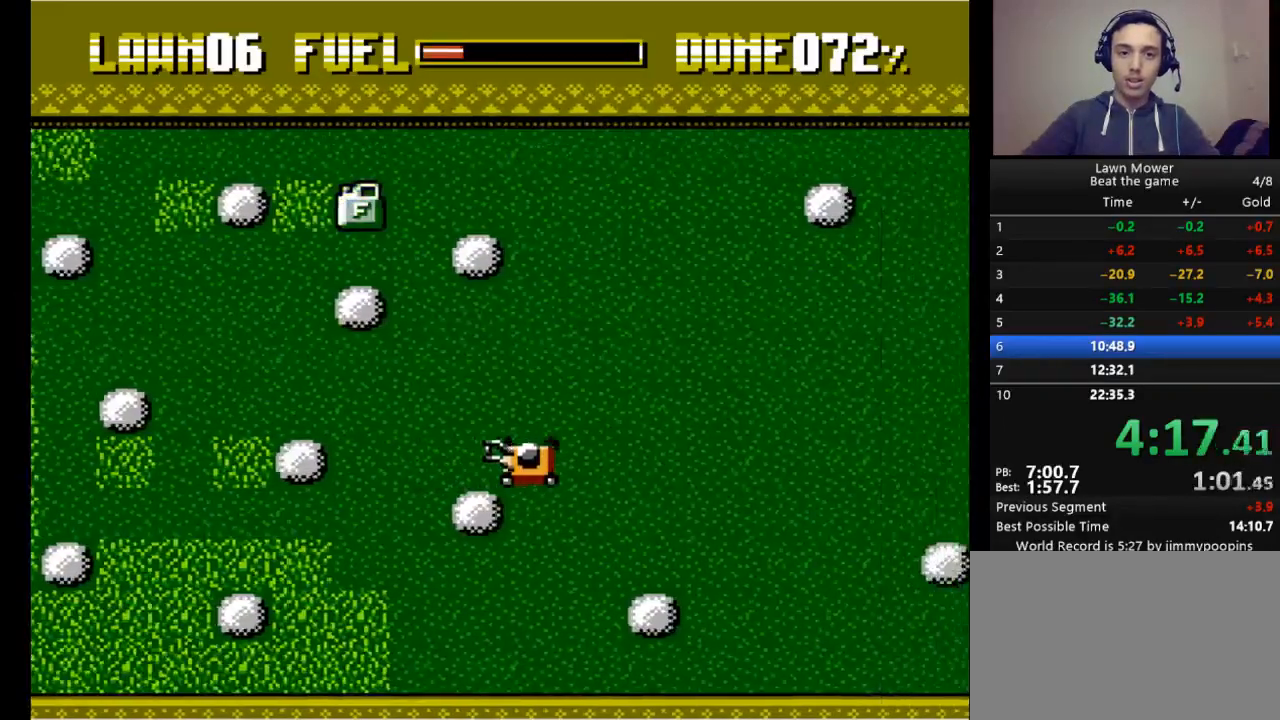
{"keys": ["up"], "events": [[167, "up", "down"], [433, "left", "up"]]}
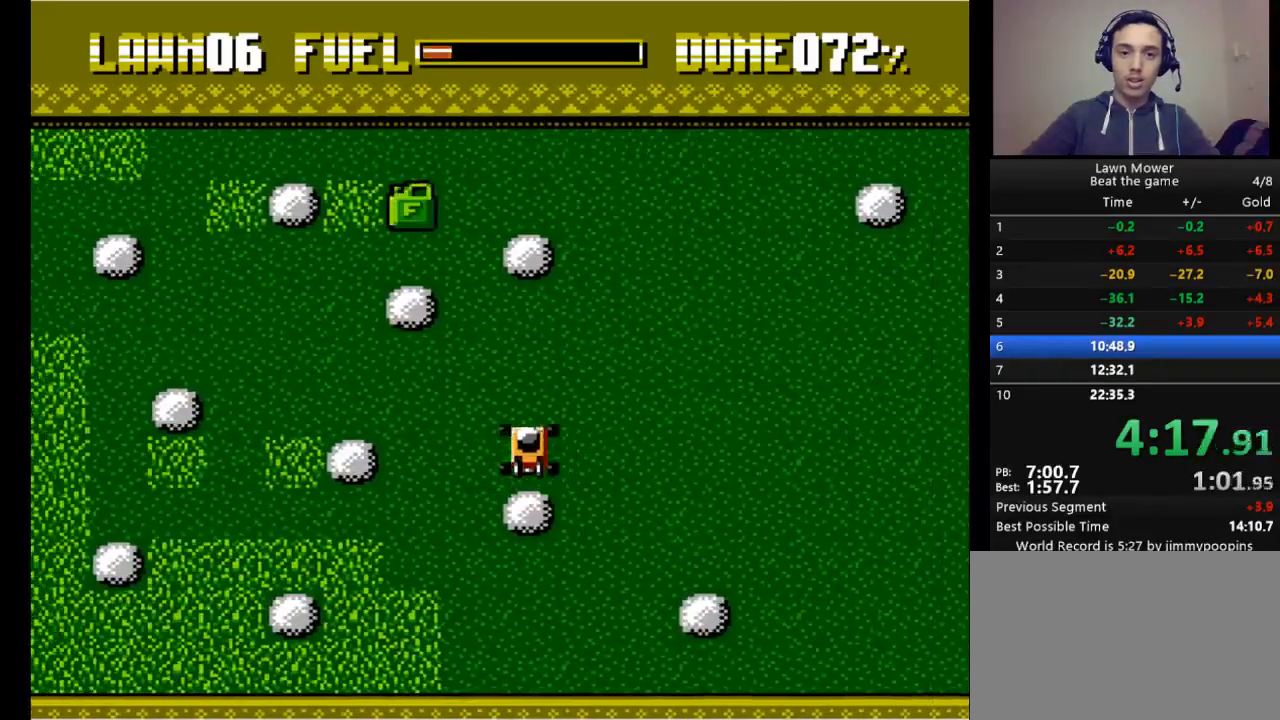
{"keys": ["left", "s"], "events": [[100, "s", "down"], [367, "up", "up"], [400, "left", "down"]]}
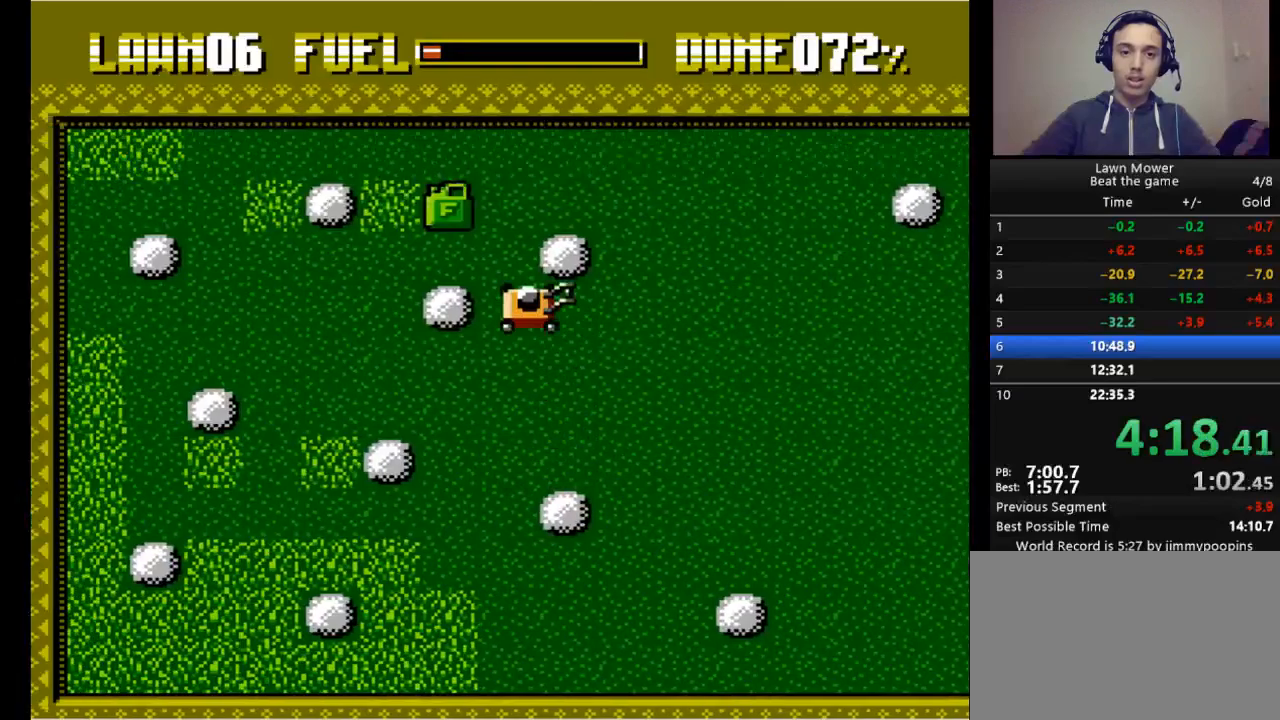
{"keys": ["left", "s"], "events": [[100, "up", "down"], [133, "left", "up"], [333, "left", "down"], [333, "up", "up"]]}
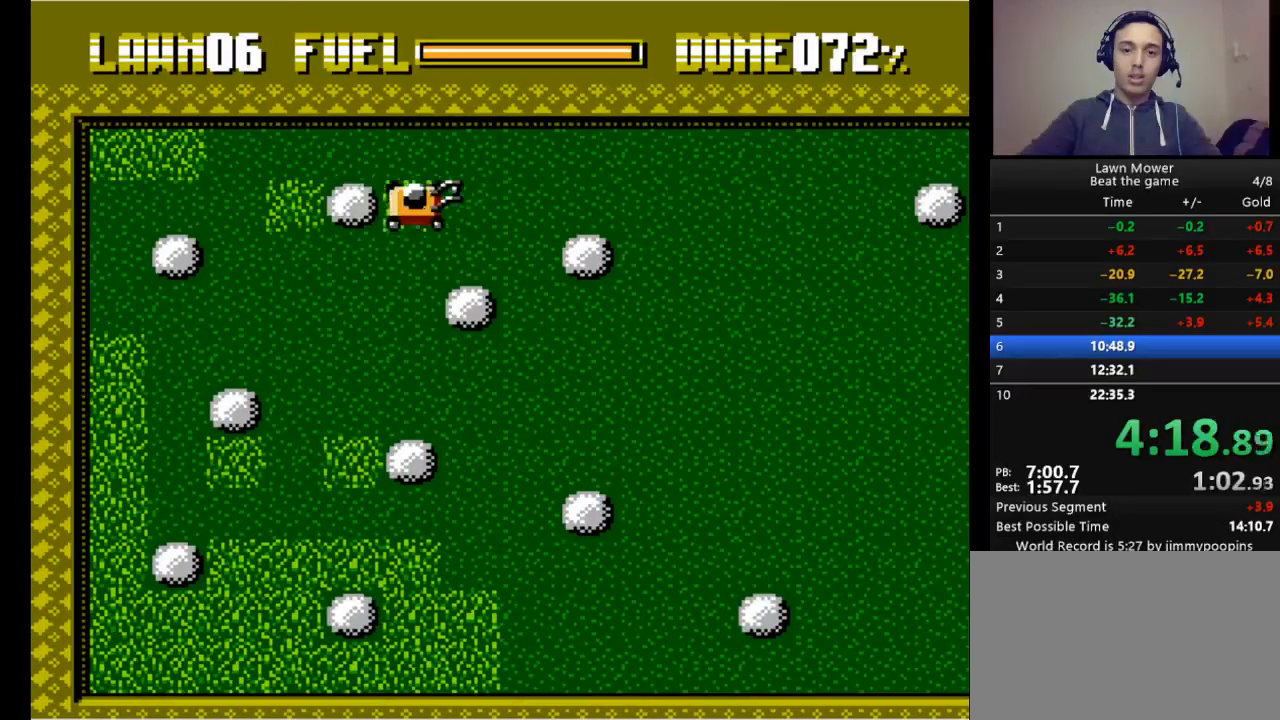
{"keys": ["right", "s"], "events": [[67, "left", "up"], [133, "down", "down"], [200, "right", "down"], [267, "down", "up"]]}
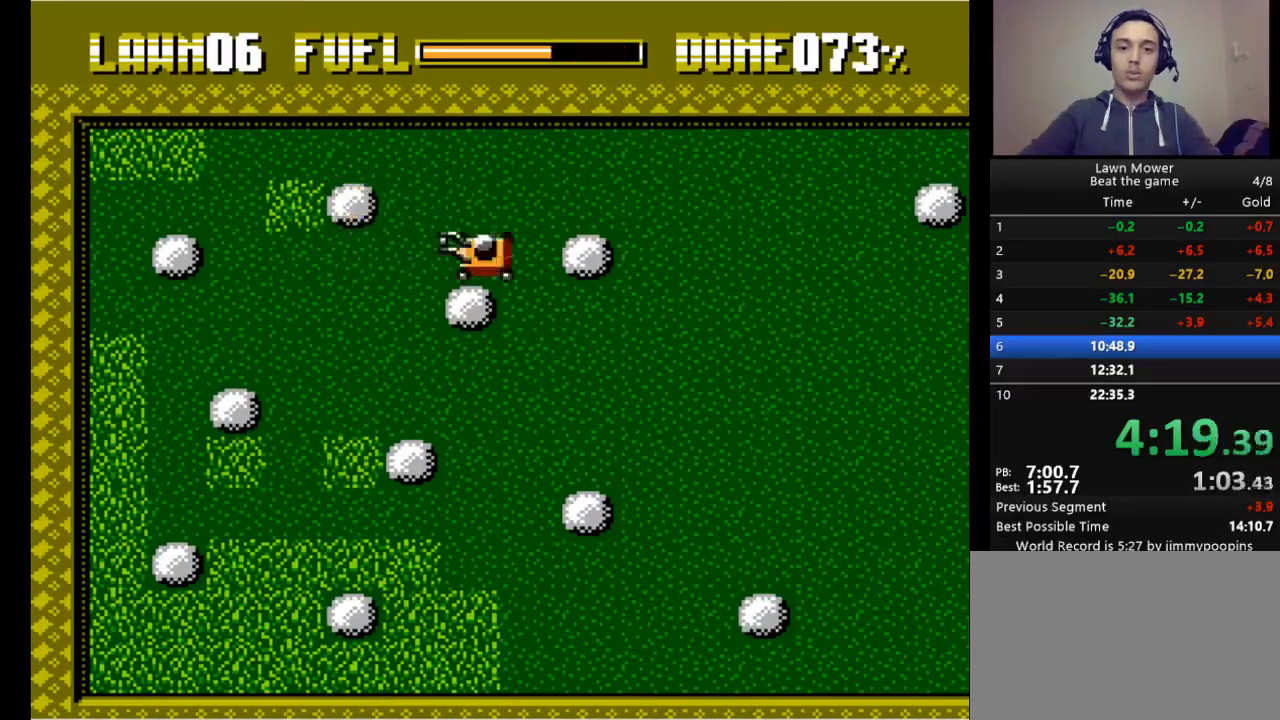
{"keys": ["up"], "events": [[33, "right", "up"], [33, "up", "down"], [133, "left", "down"], [133, "s", "up"], [133, "up", "up"], [233, "left", "up"], [233, "up", "down"]]}
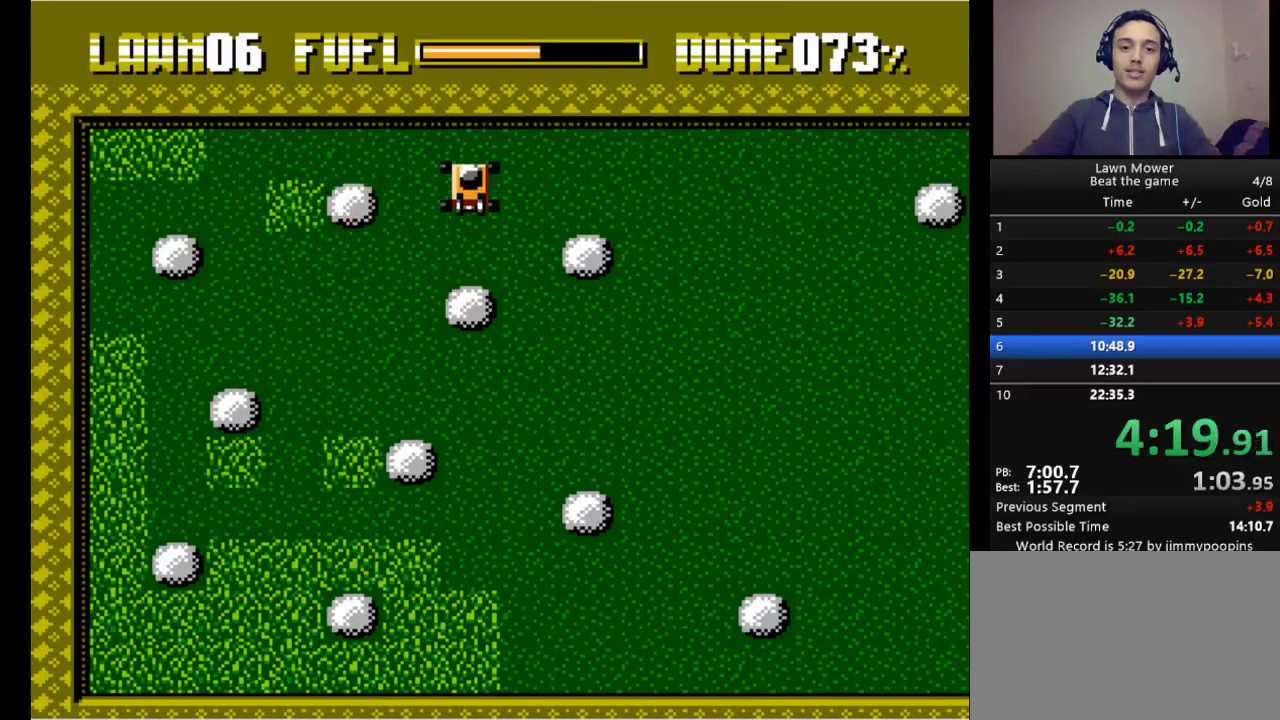
{"keys": ["right"], "events": [[67, "right", "down"], [67, "up", "up"]]}
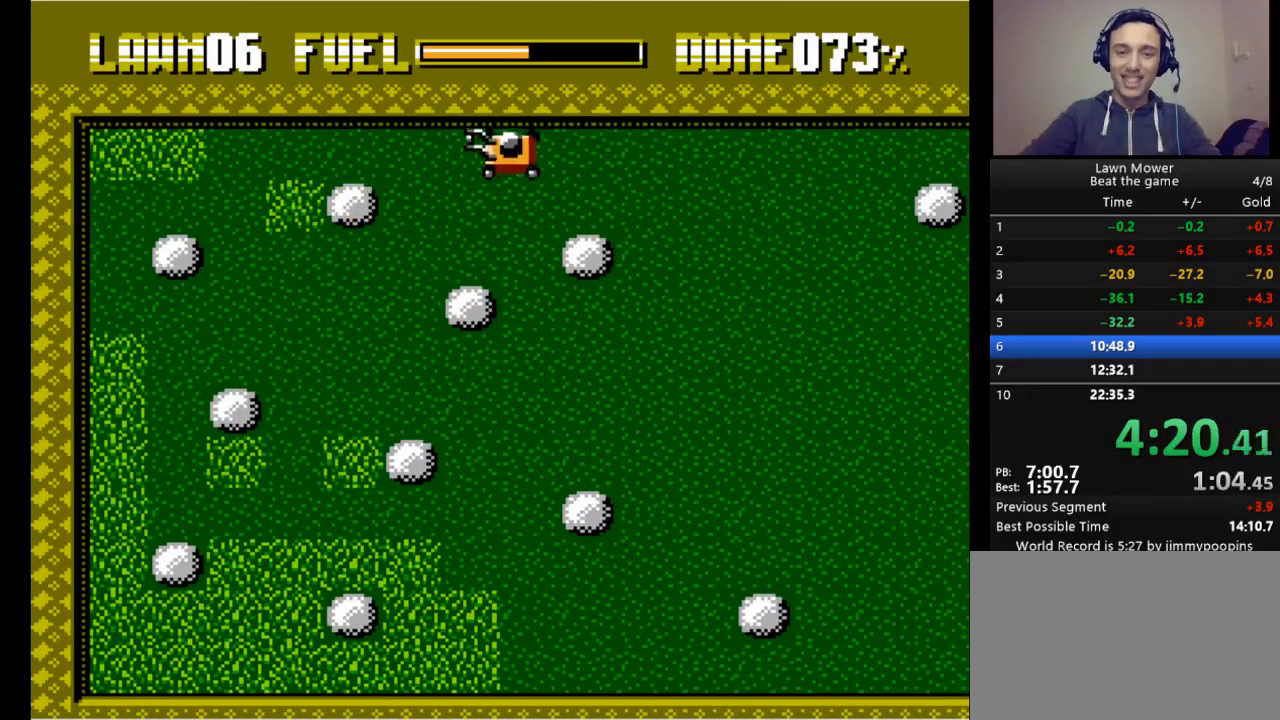
{"keys": ["left"], "events": [[267, "right", "up"], [433, "left", "down"]]}
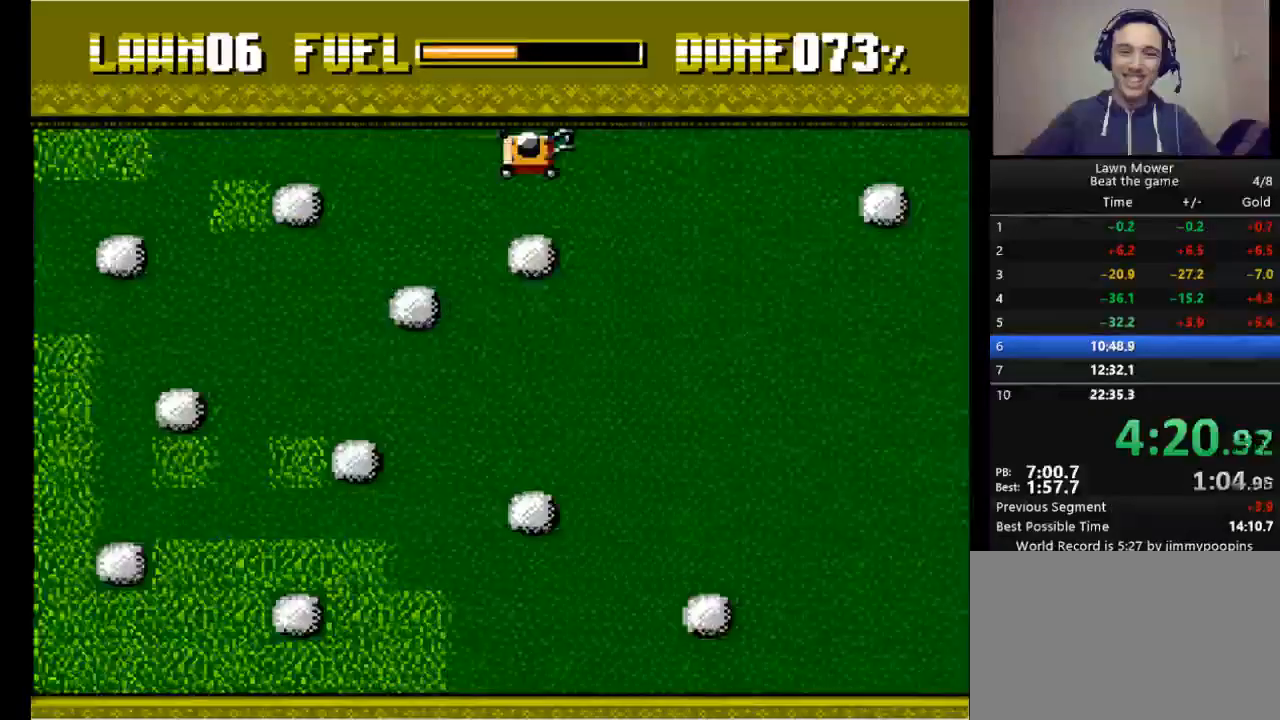
{"keys": ["right"], "events": [[333, "left", "up"], [467, "right", "down"]]}
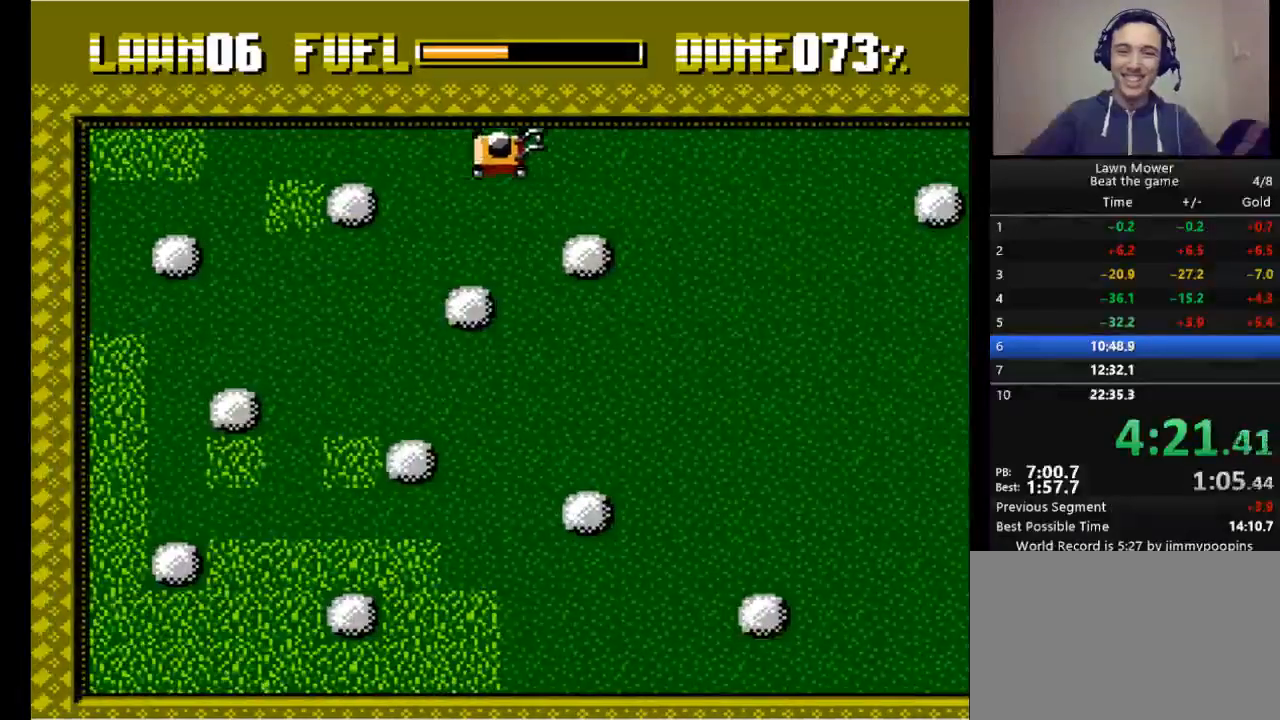
{"keys": ["right"], "events": []}
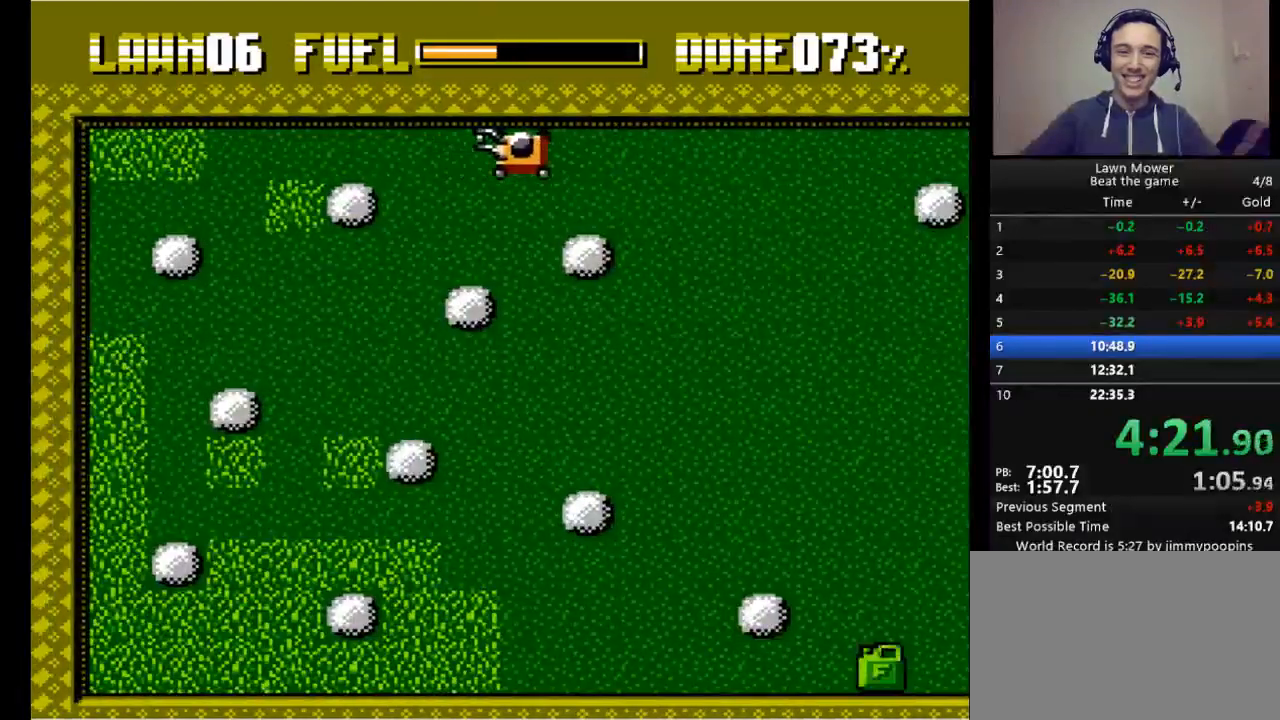
{"keys": ["right", "s"], "events": [[500, "s", "down"]]}
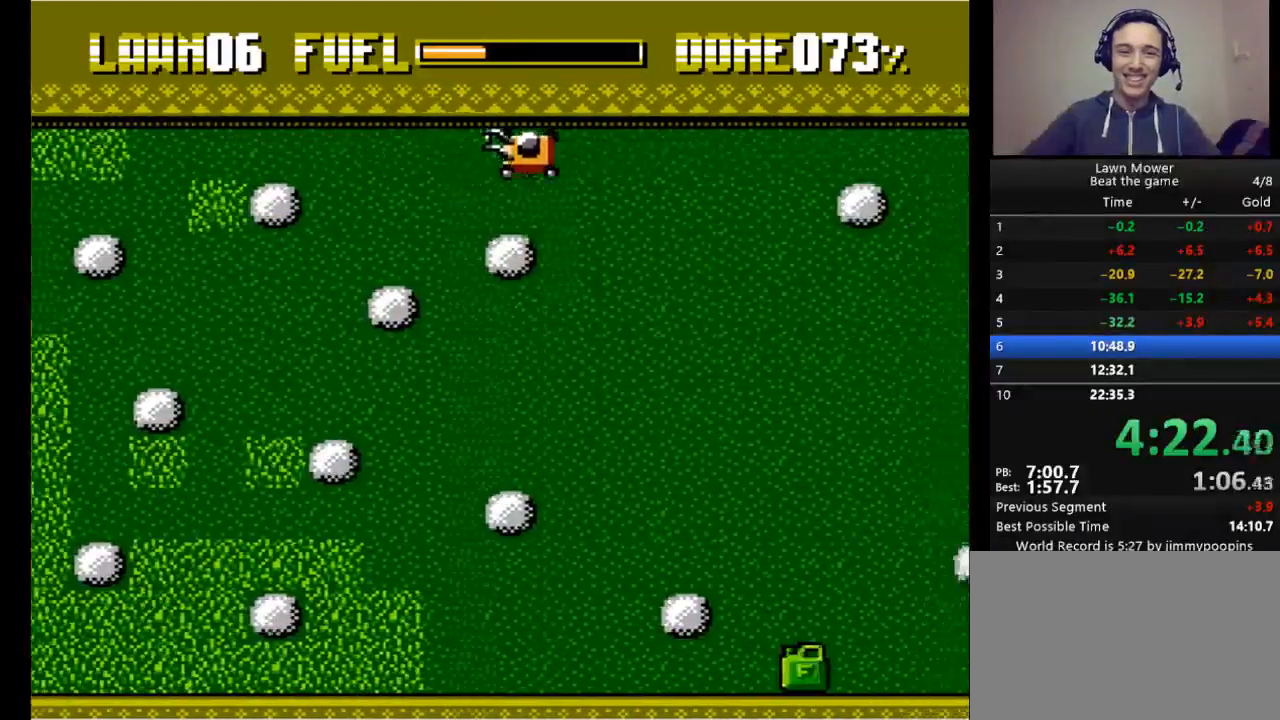
{"keys": ["down", "right", "s"], "events": [[500, "down", "down"]]}
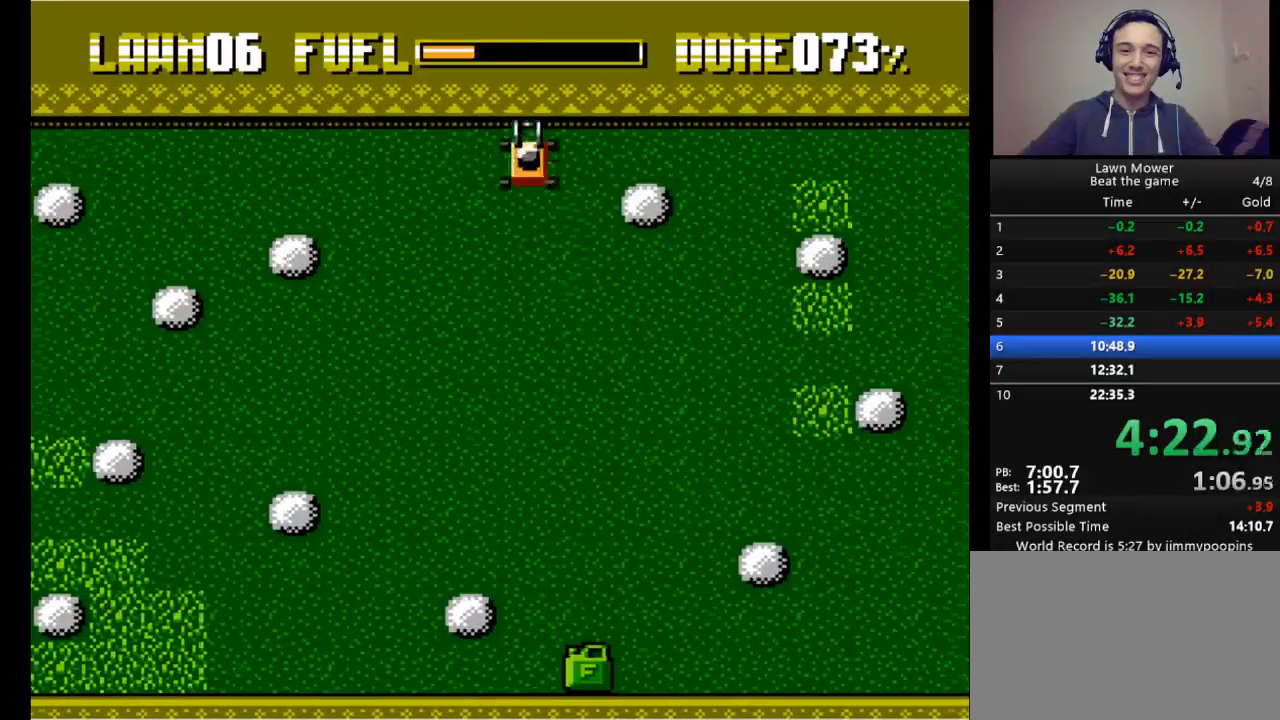
{"keys": ["down", "s"], "events": [[67, "right", "up"]]}
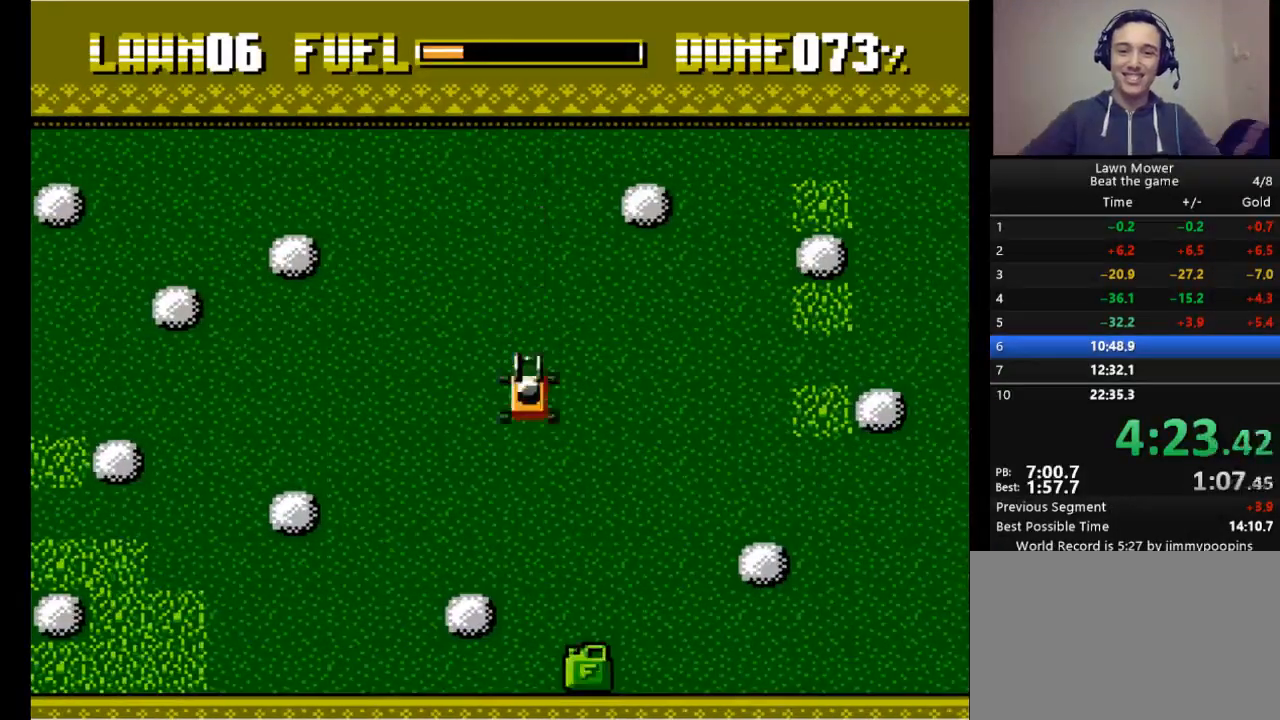
{"keys": ["s"], "events": [[167, "down", "up"]]}
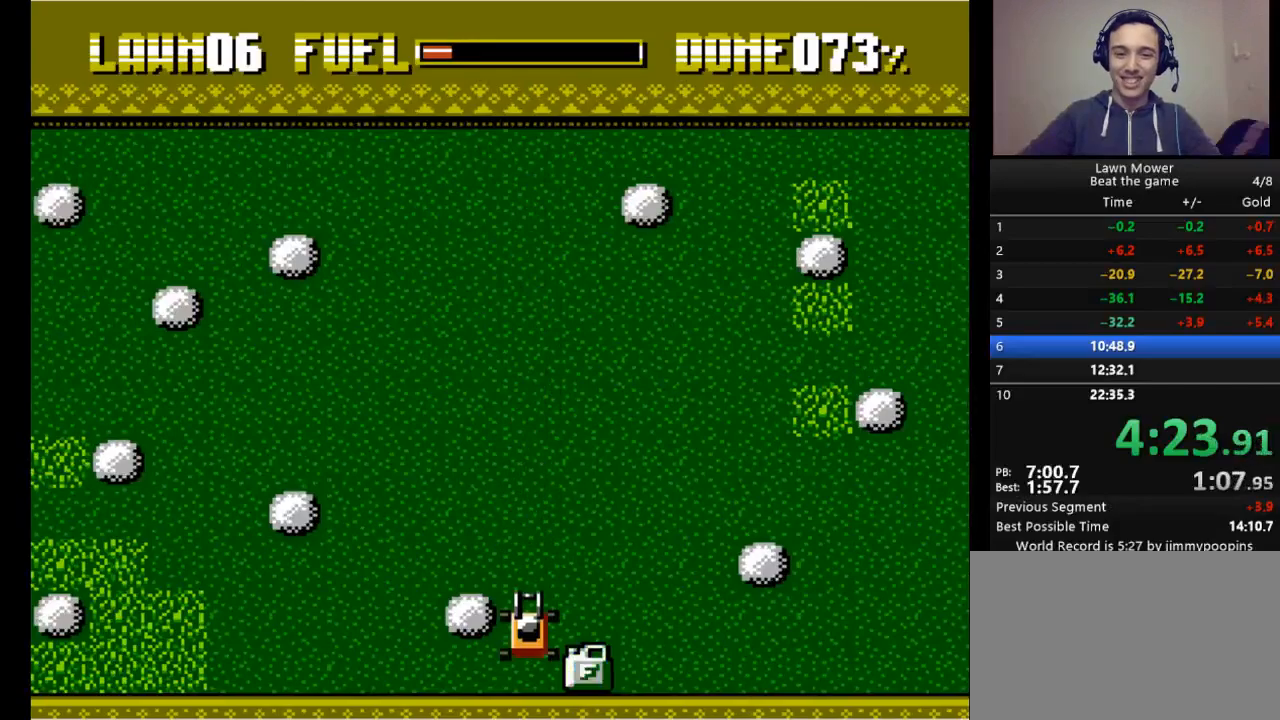
{"keys": ["left", "s"], "events": [[100, "right", "down"], [333, "left", "down"], [333, "right", "up"]]}
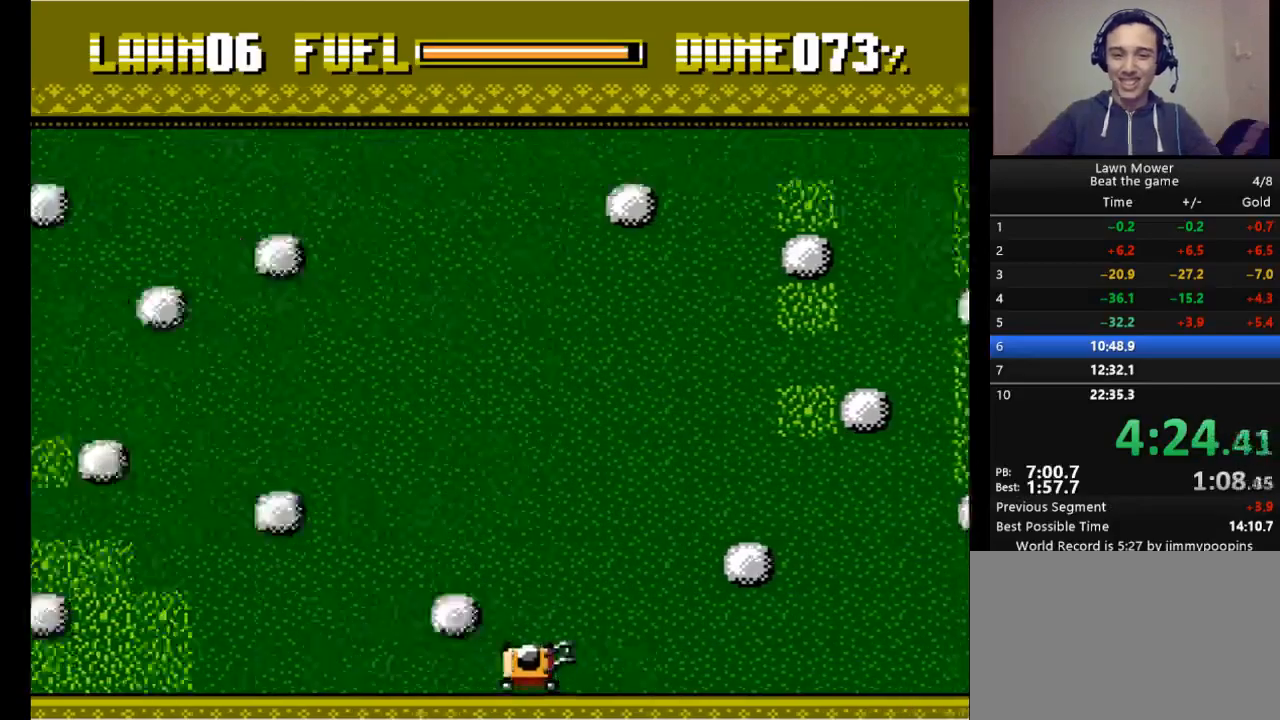
{"keys": ["s"], "events": [[367, "left", "up"]]}
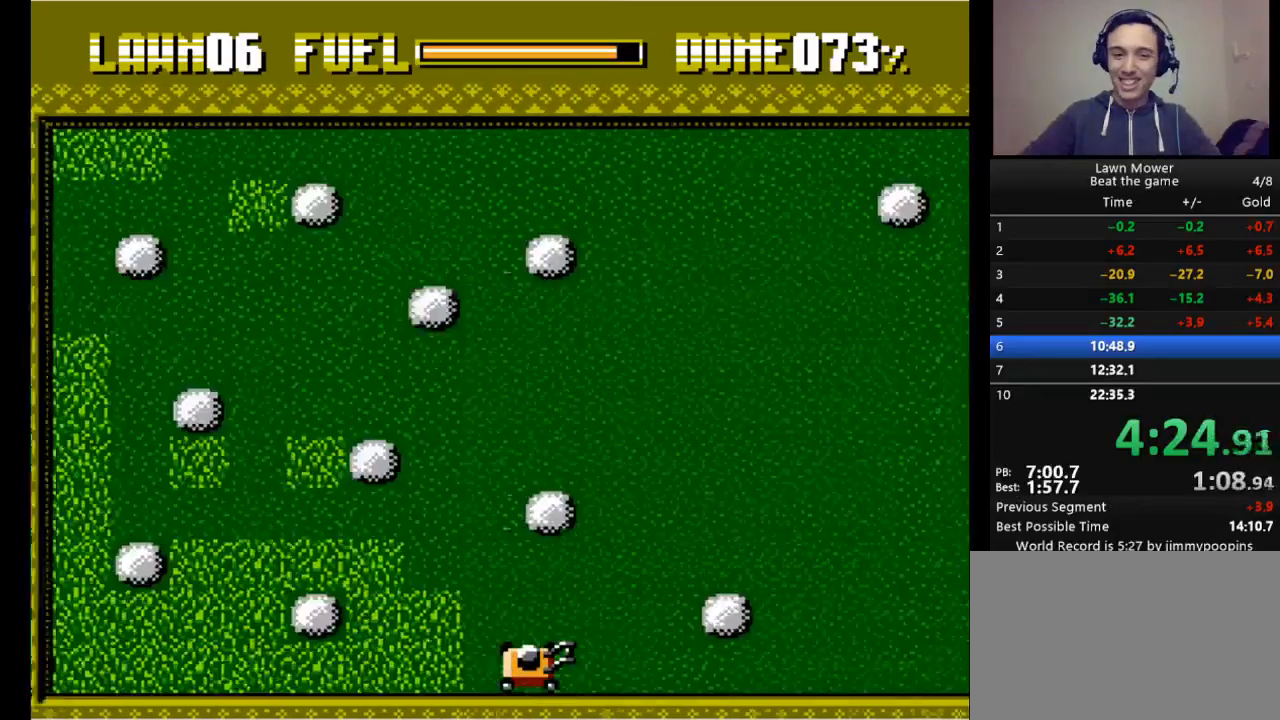
{"keys": ["s"], "events": []}
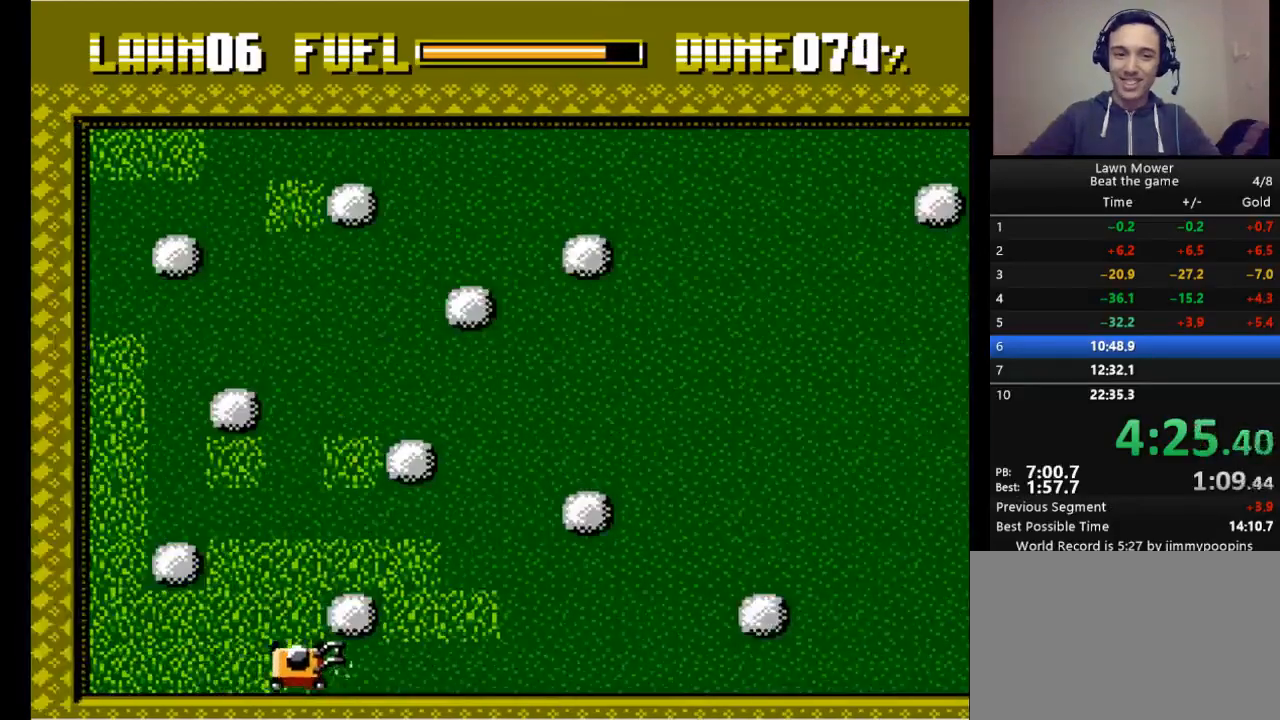
{"keys": ["s", "up"], "events": [[400, "up", "down"]]}
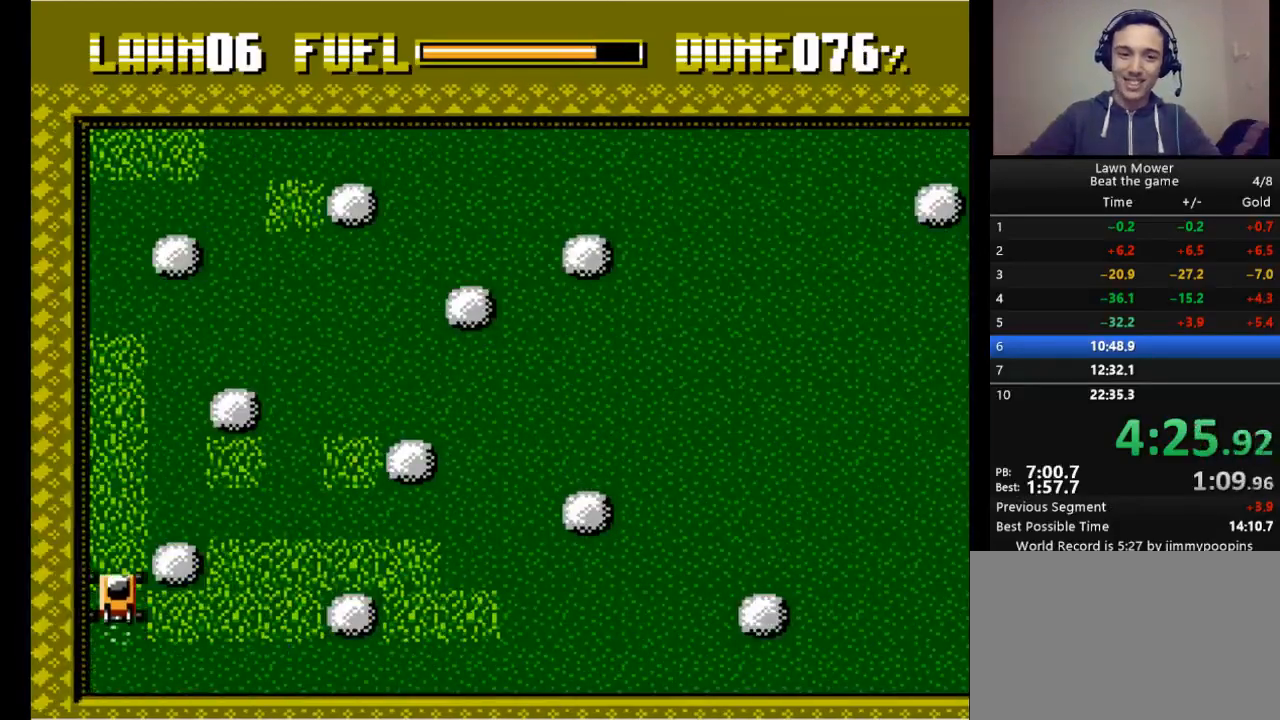
{"keys": ["s"], "events": [[300, "up", "up"]]}